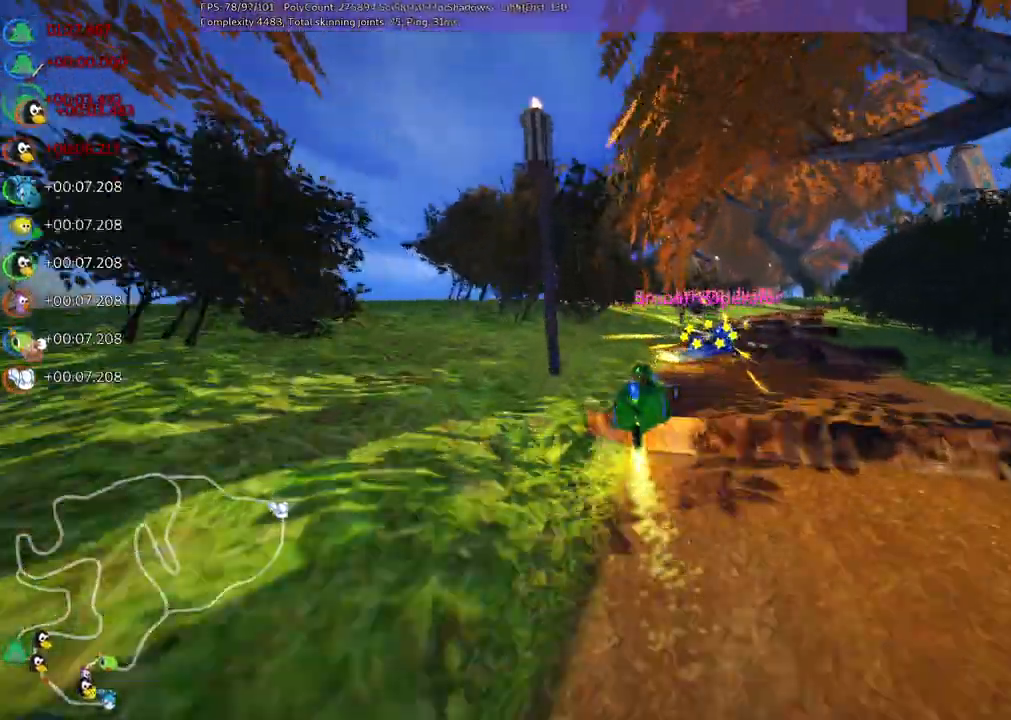
Gameplay with keyboard; each line is a JSON object with the keys held at the frame after it. "events" lists presses ("down") and releases ("up") of ".", "/", "alt_r", "b", "c", "comma", "ctrl_r", "d", "down", "f", "g", "h", "j", "k", "l", "left", "m", "n", "quote", "return", "right", "semicolon", "shift_r", "space", "super", "up" and "v" between this image and that frame as [ms after this image, input, new state], when the widget could be followed in between. No other keys are recorded. Mouse input is not recorded.
{"keys": ["up"], "events": [[100, "right", "up"], [184, "m", "down"], [184, "right", "down"], [384, "m", "up"], [467, "right", "up"]]}
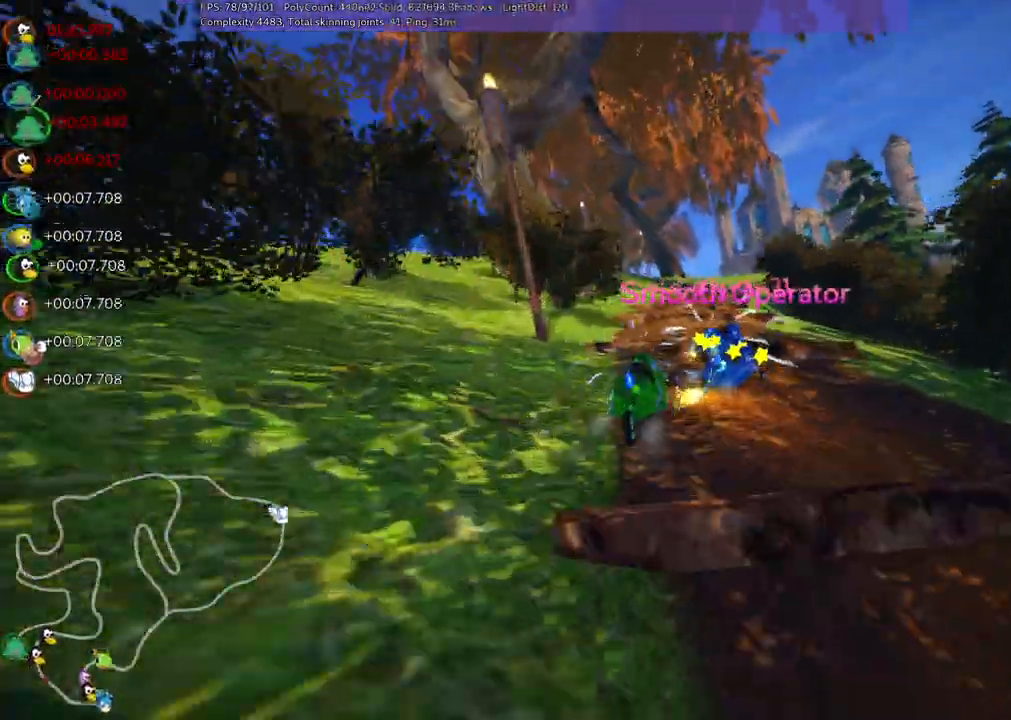
{"keys": ["m", "right", "up"], "events": [[184, "left", "down"], [400, "left", "up"], [484, "m", "down"], [484, "right", "down"]]}
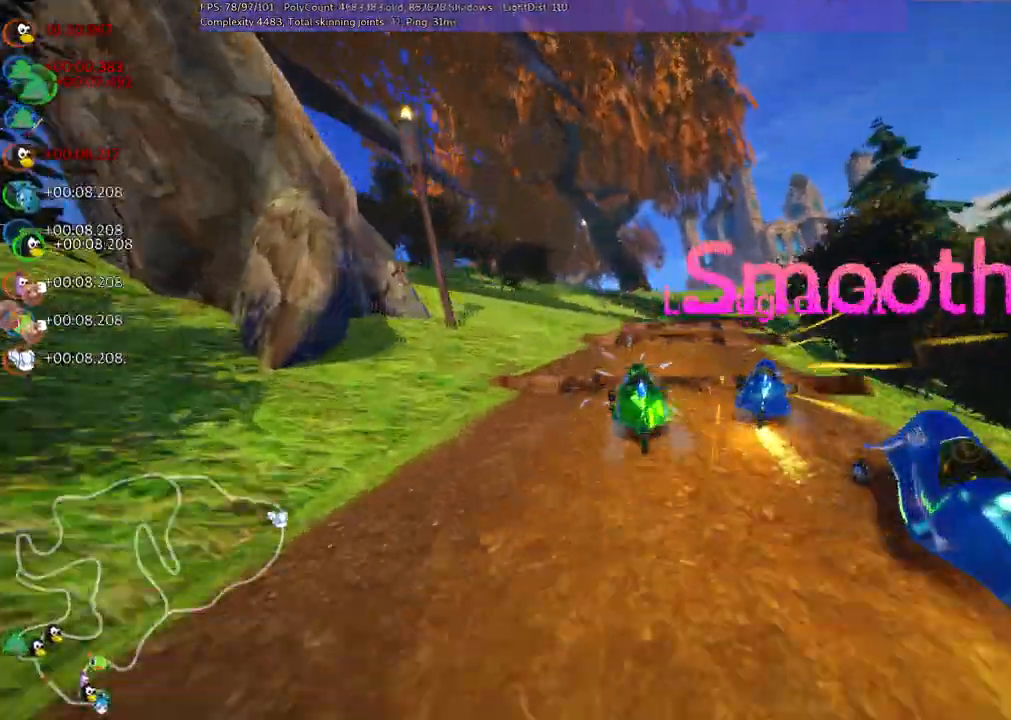
{"keys": ["m", "right", "up"], "events": [[184, "left", "down"], [234, "right", "up"], [317, "left", "up"], [317, "right", "down"]]}
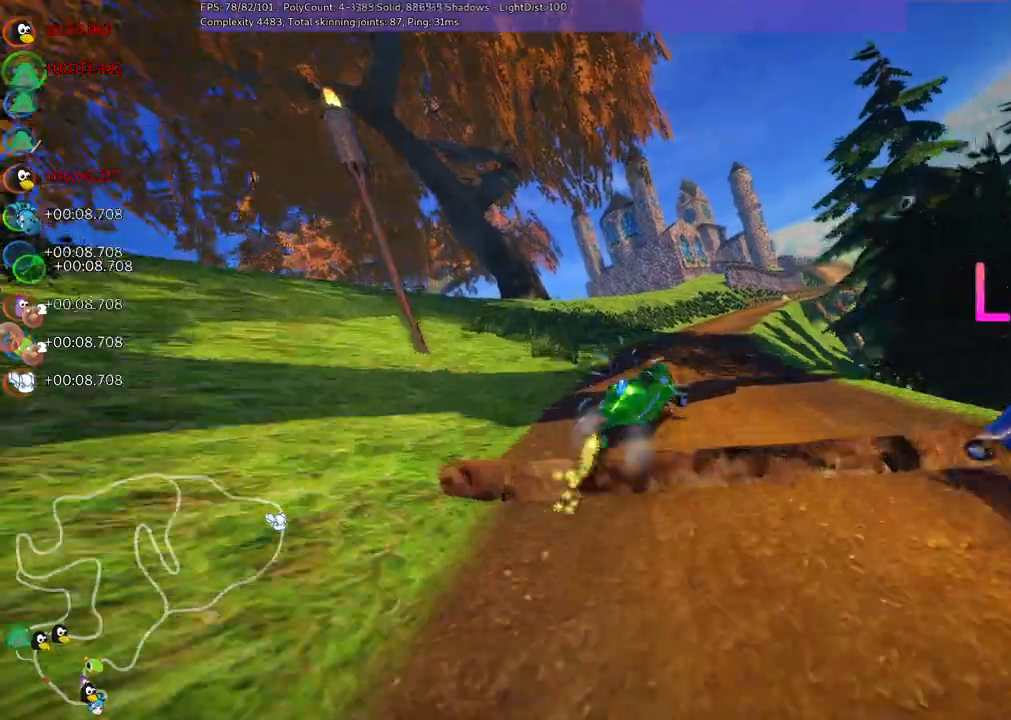
{"keys": ["m", "right", "up"], "events": []}
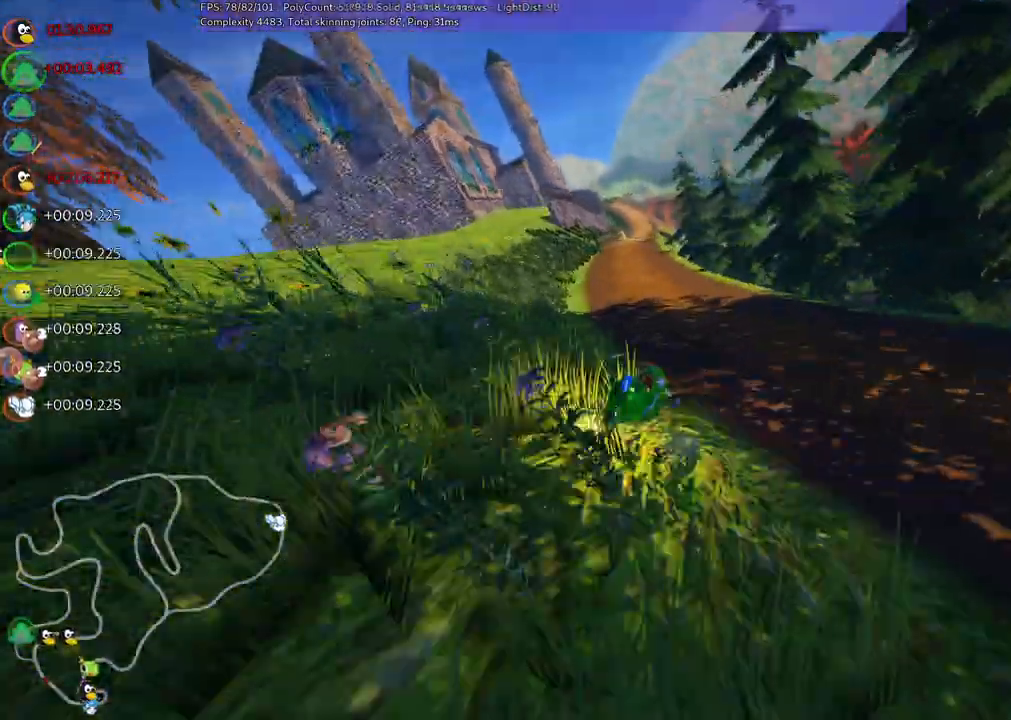
{"keys": ["m", "right", "up"], "events": []}
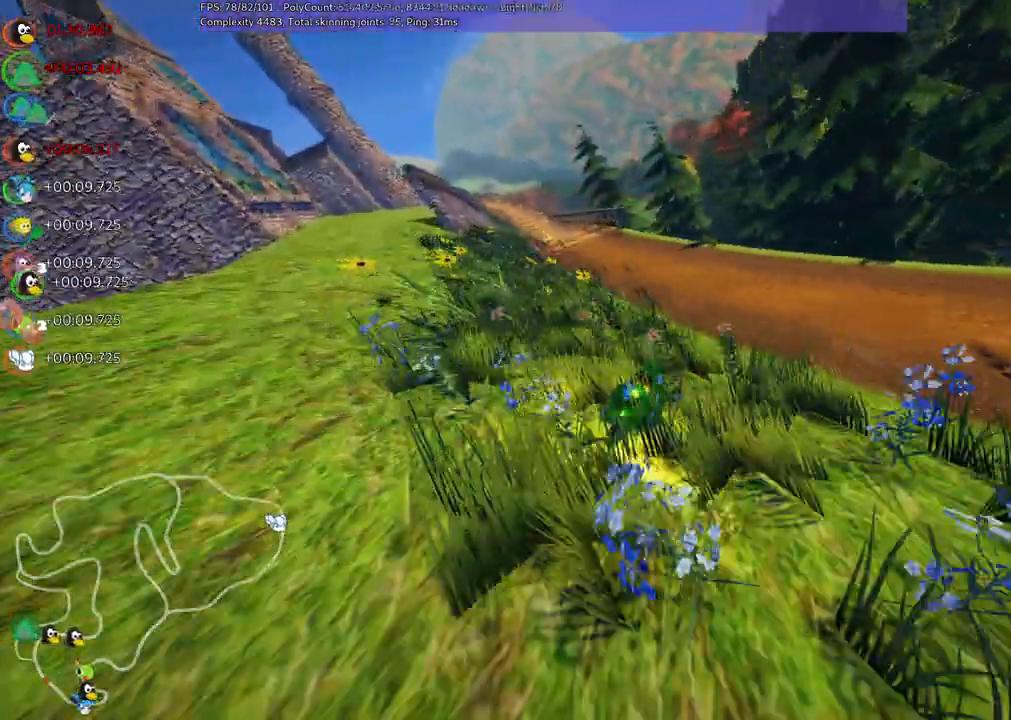
{"keys": ["up"], "events": [[184, "m", "up"], [234, "right", "up"]]}
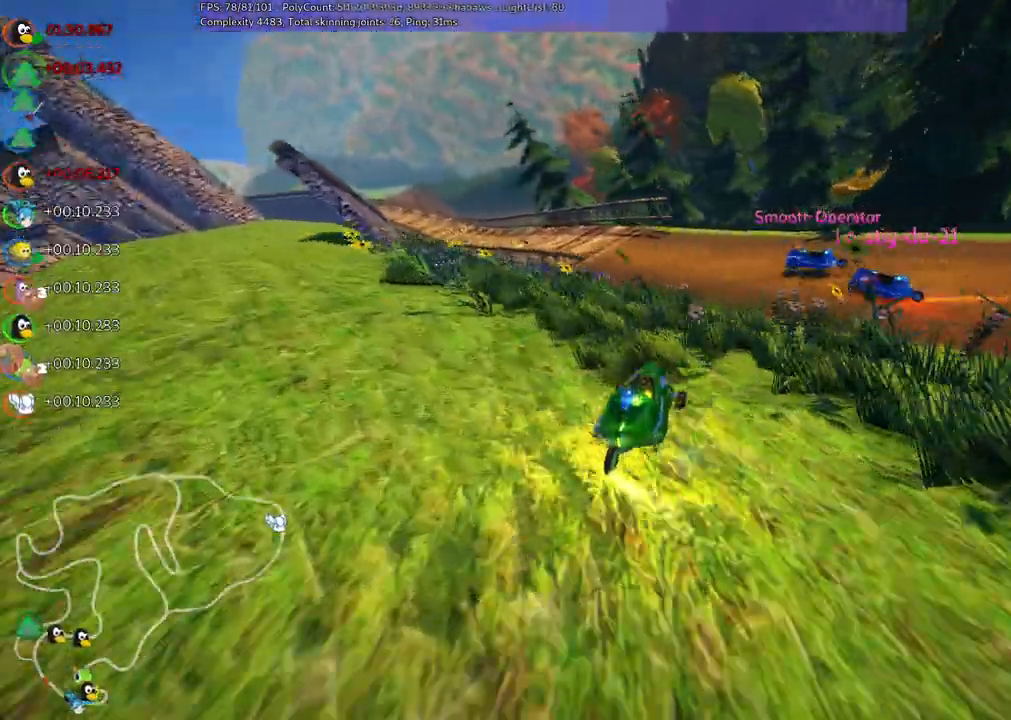
{"keys": ["up"], "events": [[384, "h", "down"], [484, "h", "up"]]}
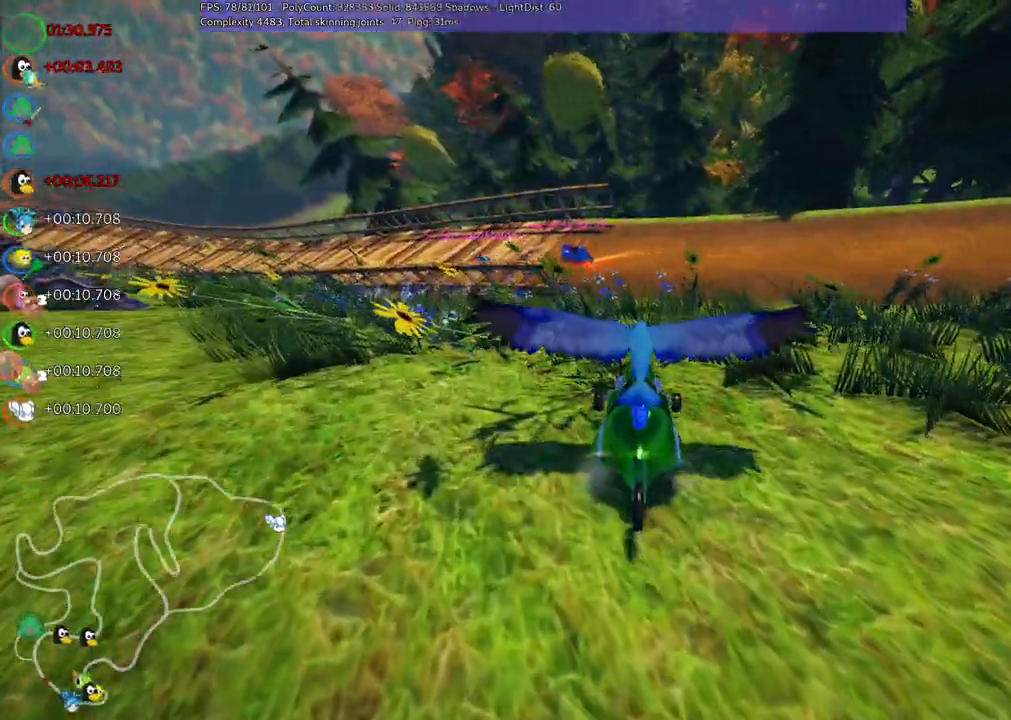
{"keys": ["up"], "events": []}
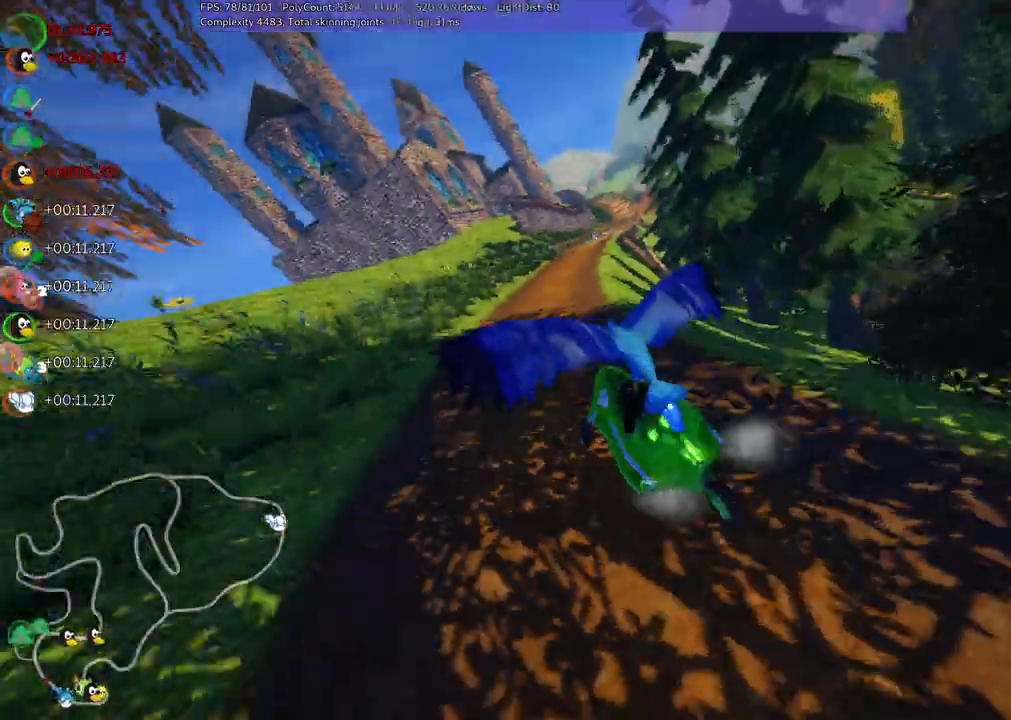
{"keys": ["up"], "events": []}
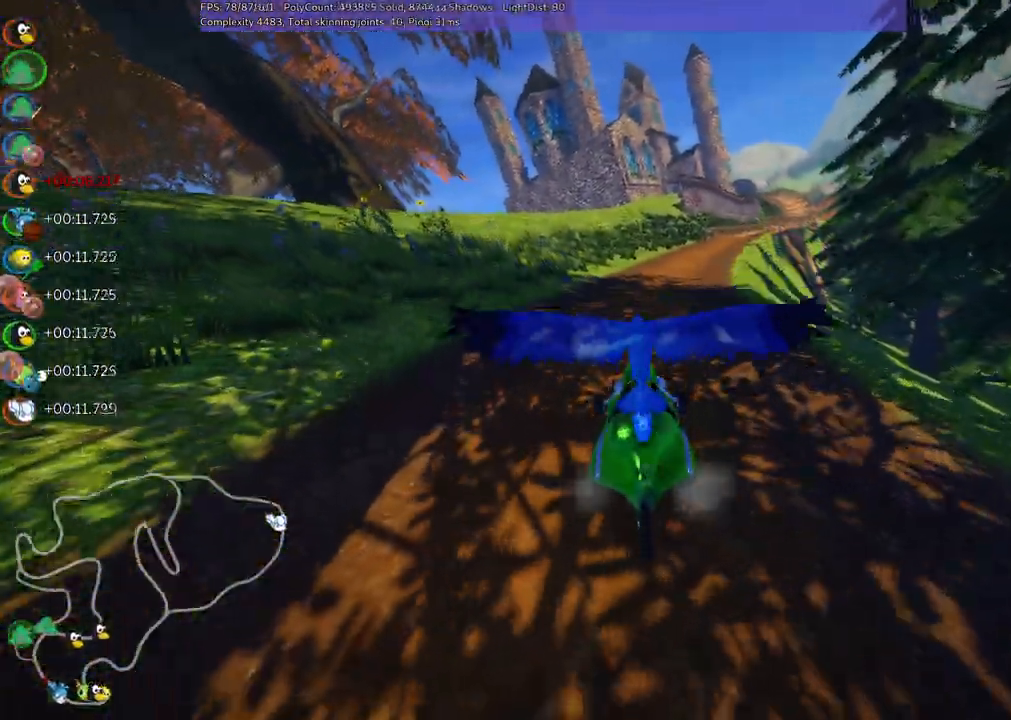
{"keys": ["up"], "events": []}
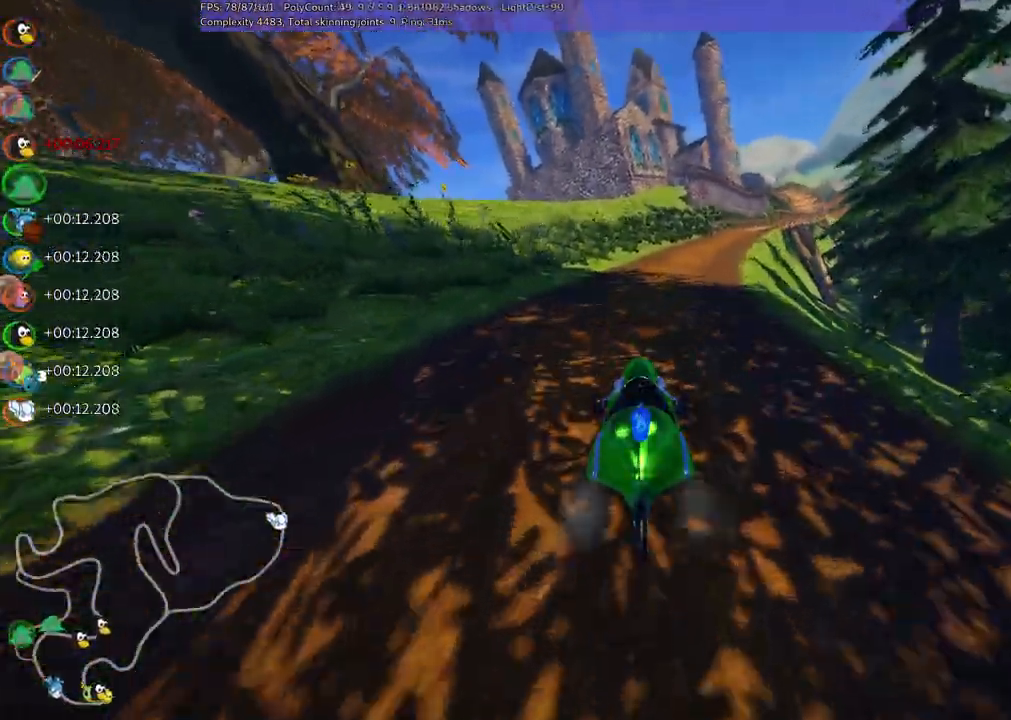
{"keys": ["m", "right", "up"], "events": [[300, "left", "down"], [450, "left", "up"], [500, "m", "down"], [500, "right", "down"]]}
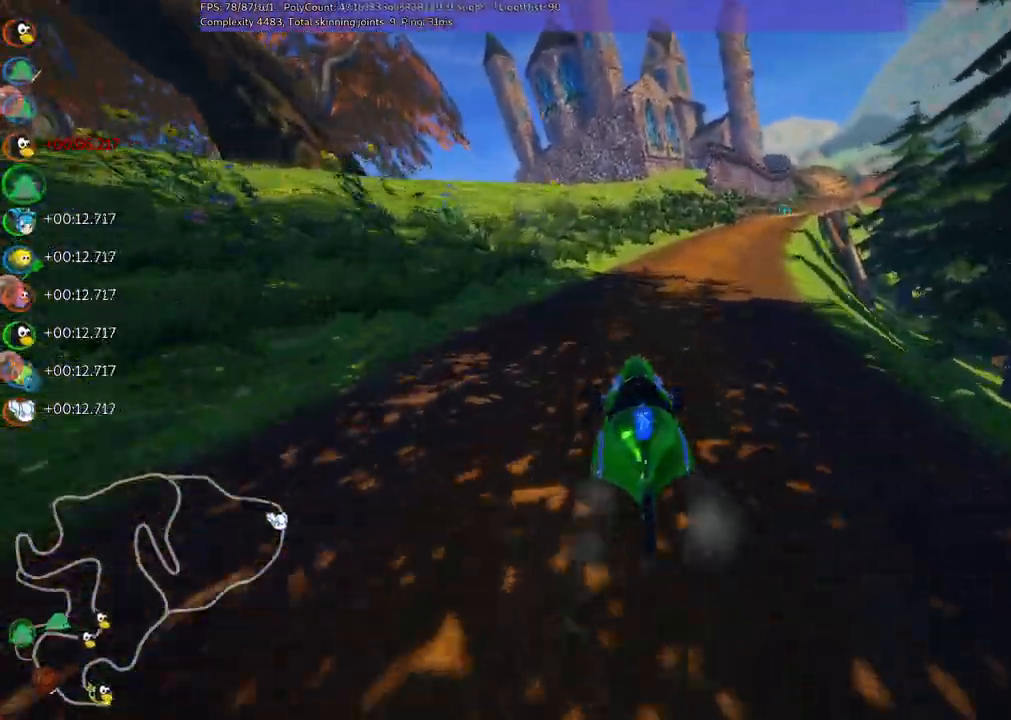
{"keys": ["left", "m", "up"], "events": [[67, "left", "down"], [184, "right", "up"], [284, "right", "down"], [467, "right", "up"]]}
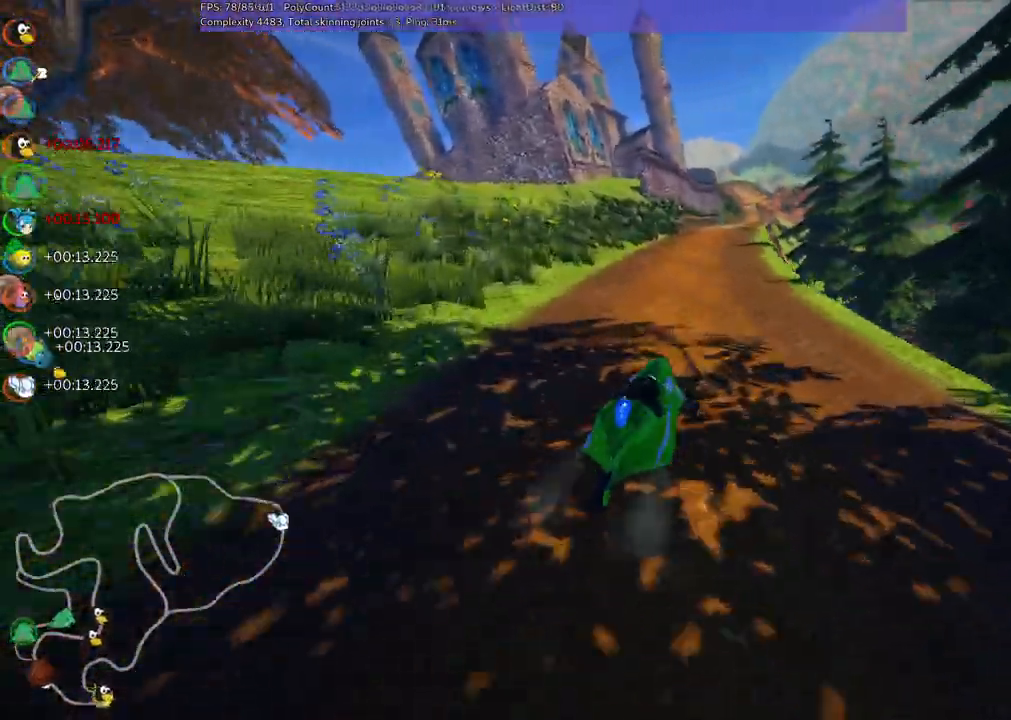
{"keys": ["left", "m", "up"], "events": []}
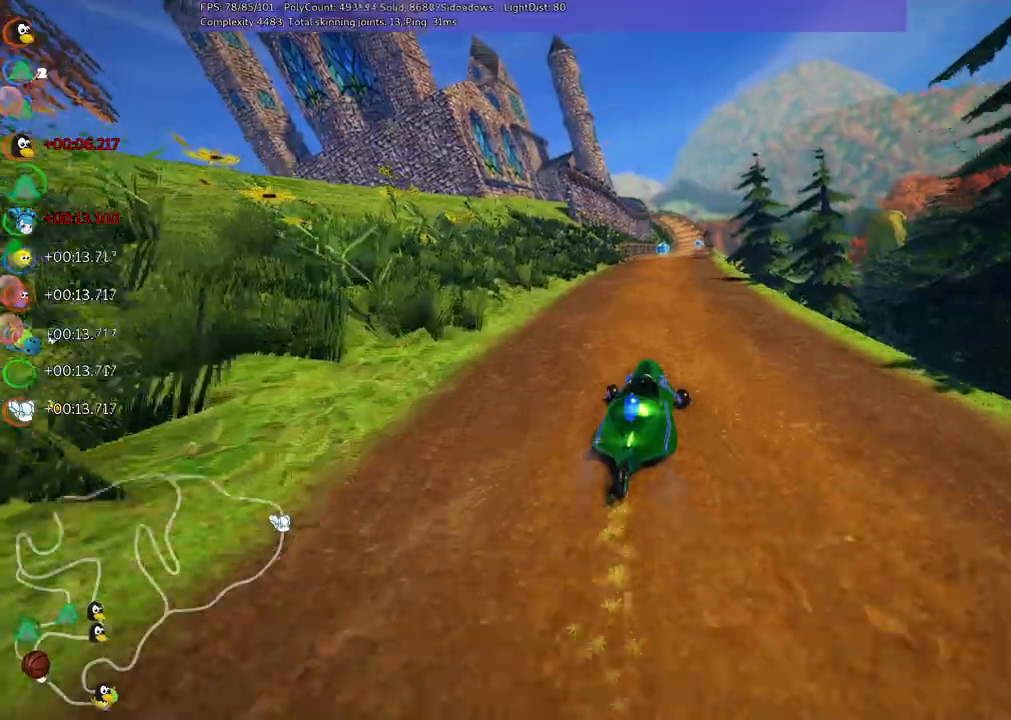
{"keys": ["up"], "events": [[217, "n", "down"], [350, "left", "up"], [350, "m", "up"], [400, "n", "up"]]}
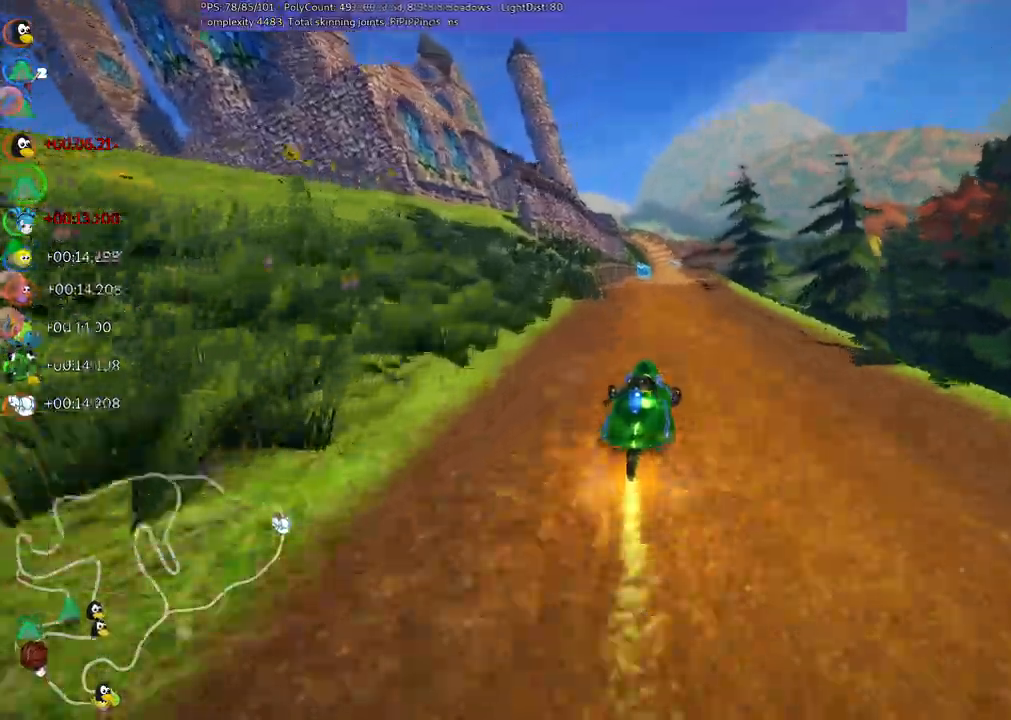
{"keys": ["up"], "events": [[367, "left", "down"], [467, "left", "up"]]}
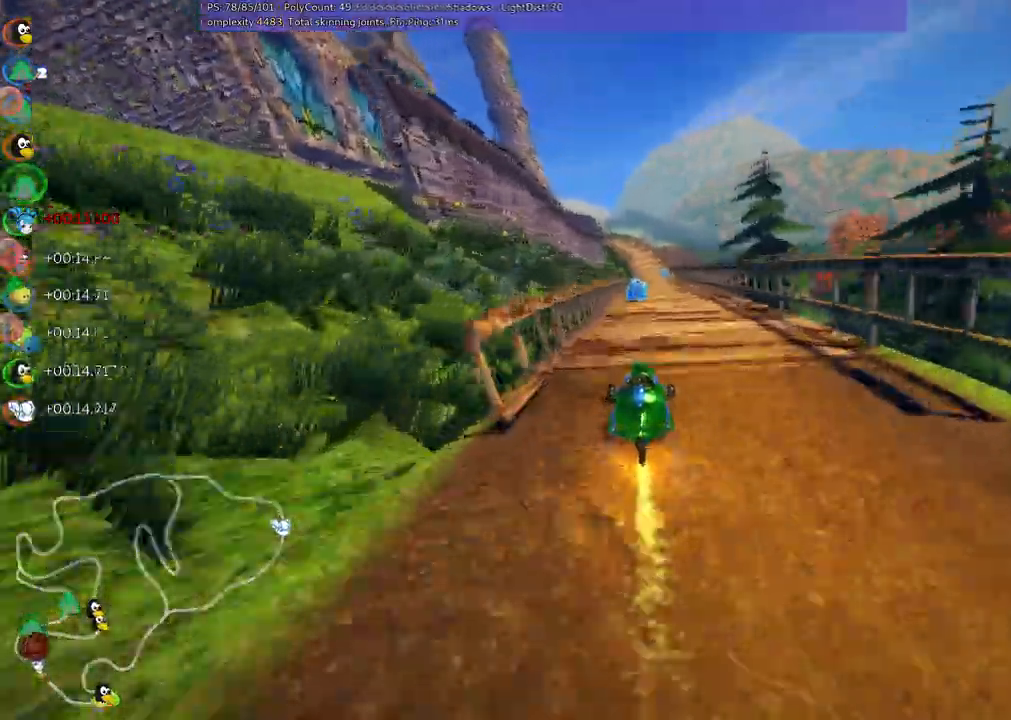
{"keys": ["right", "up"], "events": [[417, "right", "down"]]}
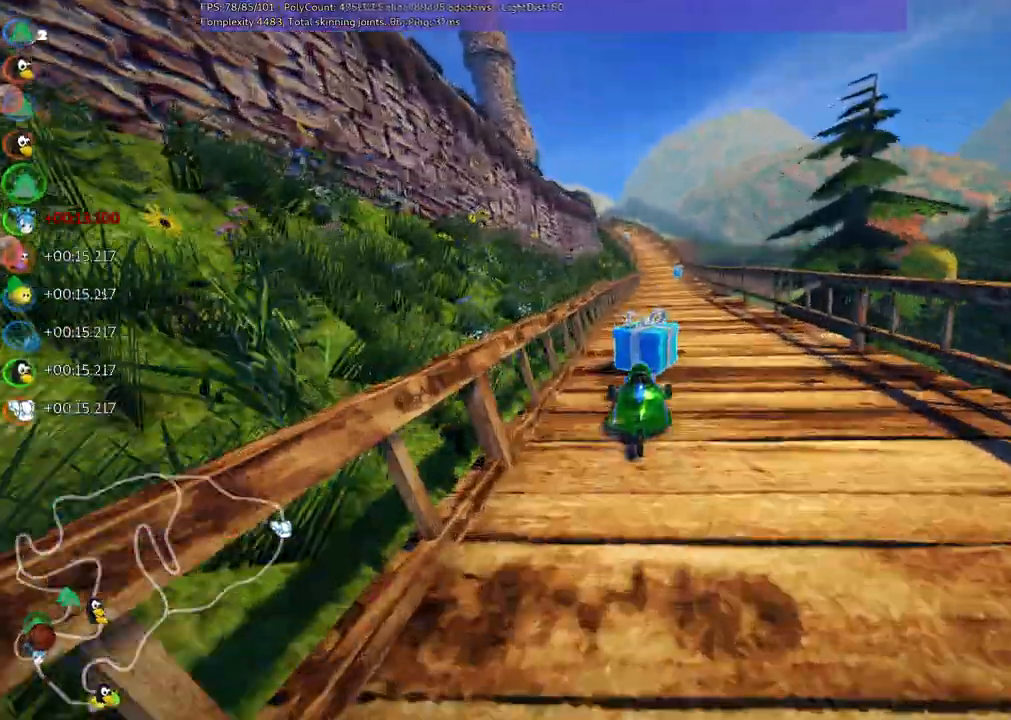
{"keys": ["m", "right", "up"], "events": [[167, "right", "up"], [217, "left", "down"], [217, "m", "down"], [267, "right", "down"], [367, "left", "up"]]}
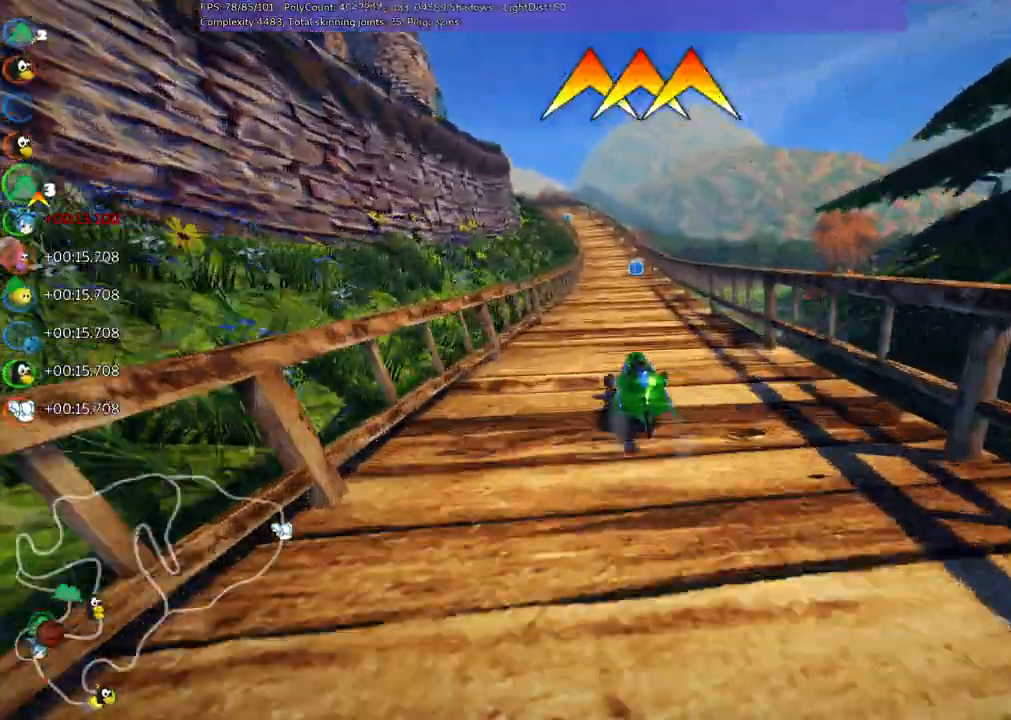
{"keys": ["m", "right", "up"], "events": [[184, "space", "down"], [334, "space", "up"]]}
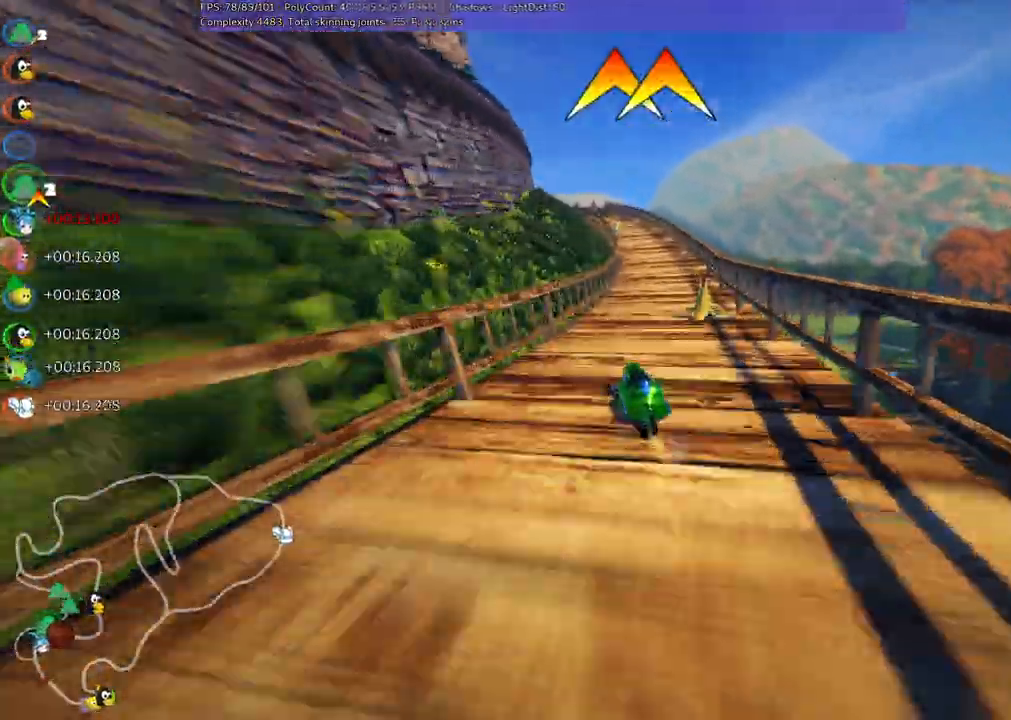
{"keys": ["up"], "events": [[167, "m", "up"], [200, "right", "up"]]}